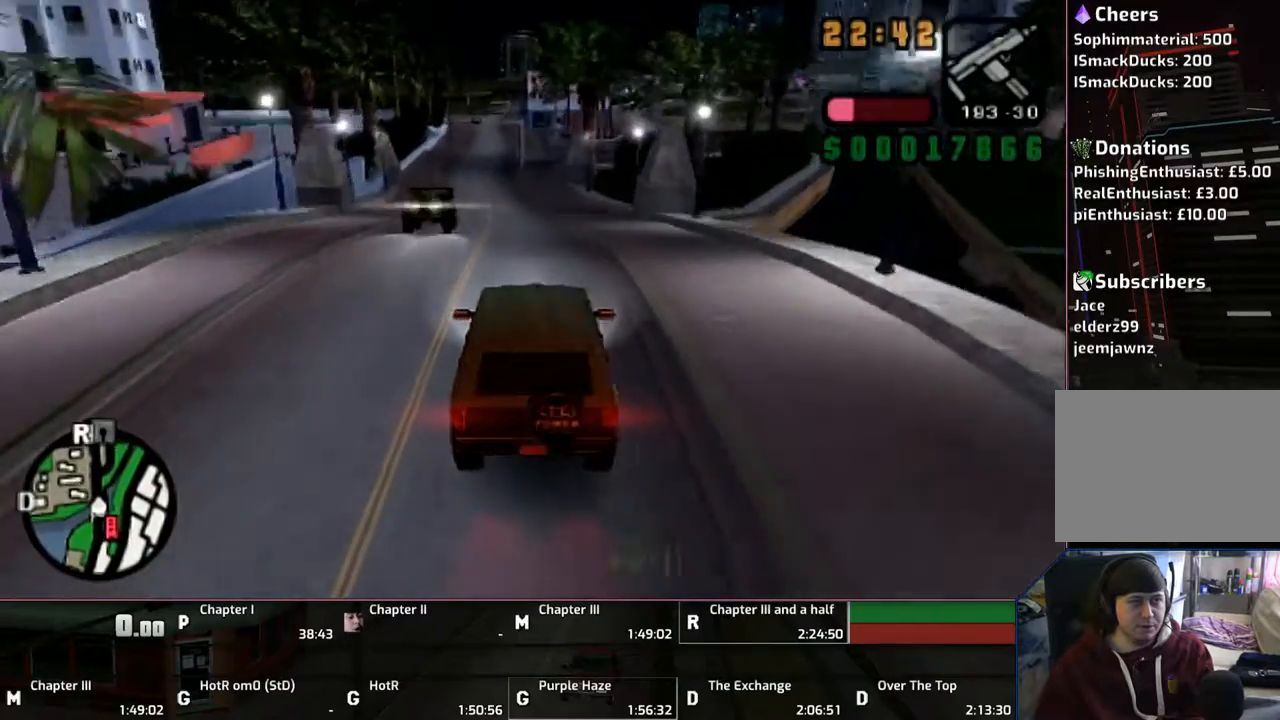
Gameplay with a controller (PlayStation layout); each line is a JSON object with the inputs held at the frame after it. "events" lists button and stick changes between this image and that frame as [ms after this image, input, new state], when the widget could be followed in between. Not read: L2 L3 R2 R3.
{"buttons": ["CROSS"], "left_stick": "up", "right_stick": "center", "events": []}
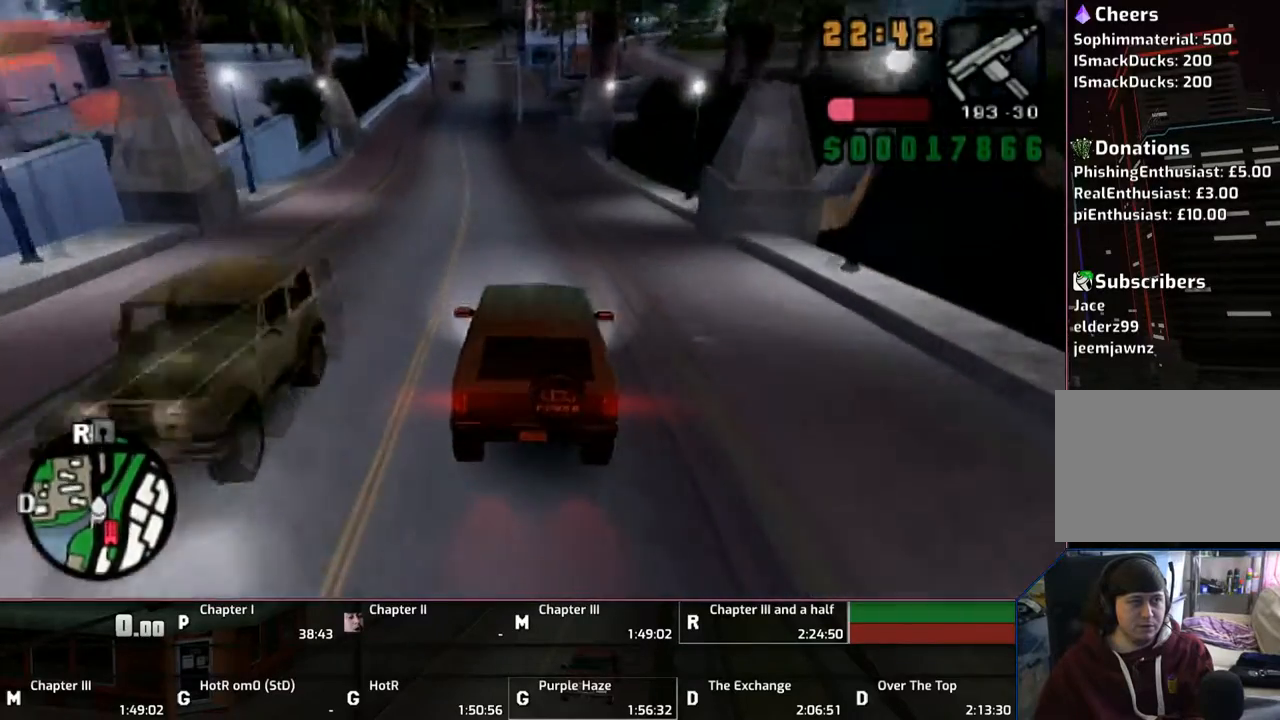
{"buttons": ["CROSS"], "left_stick": "up", "right_stick": "center", "events": []}
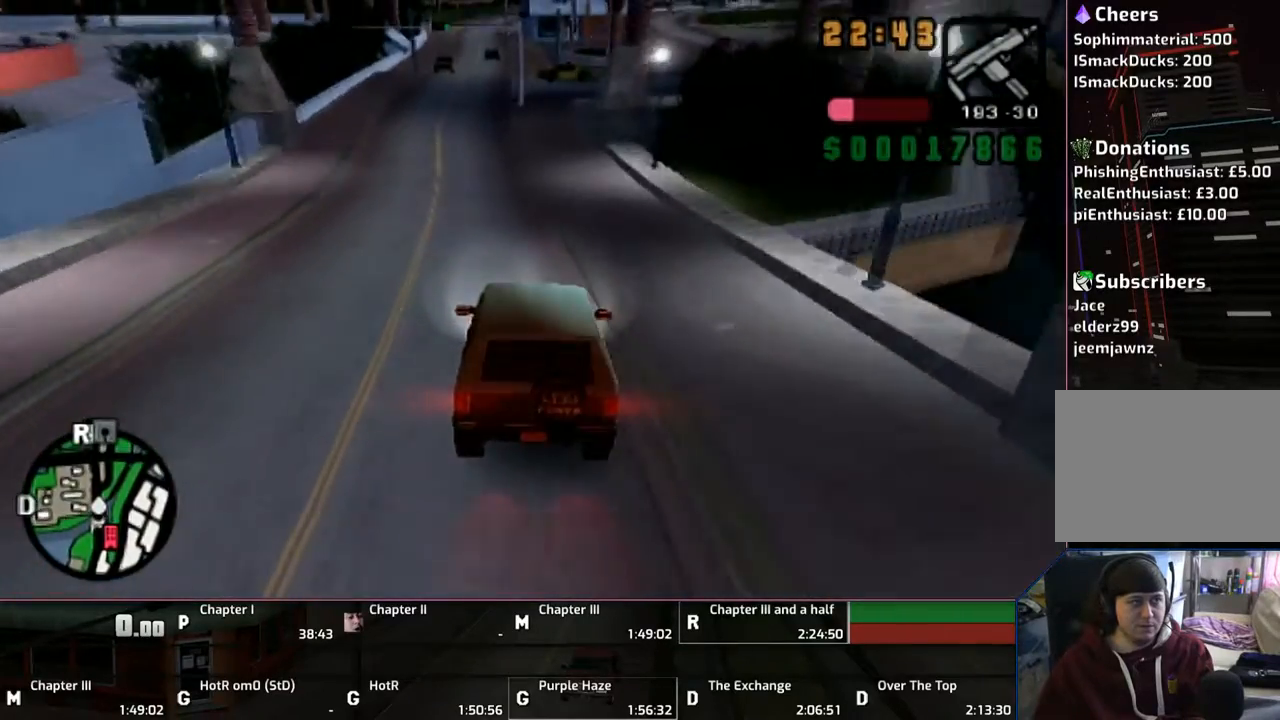
{"buttons": ["CROSS"], "left_stick": "up", "right_stick": "center", "events": []}
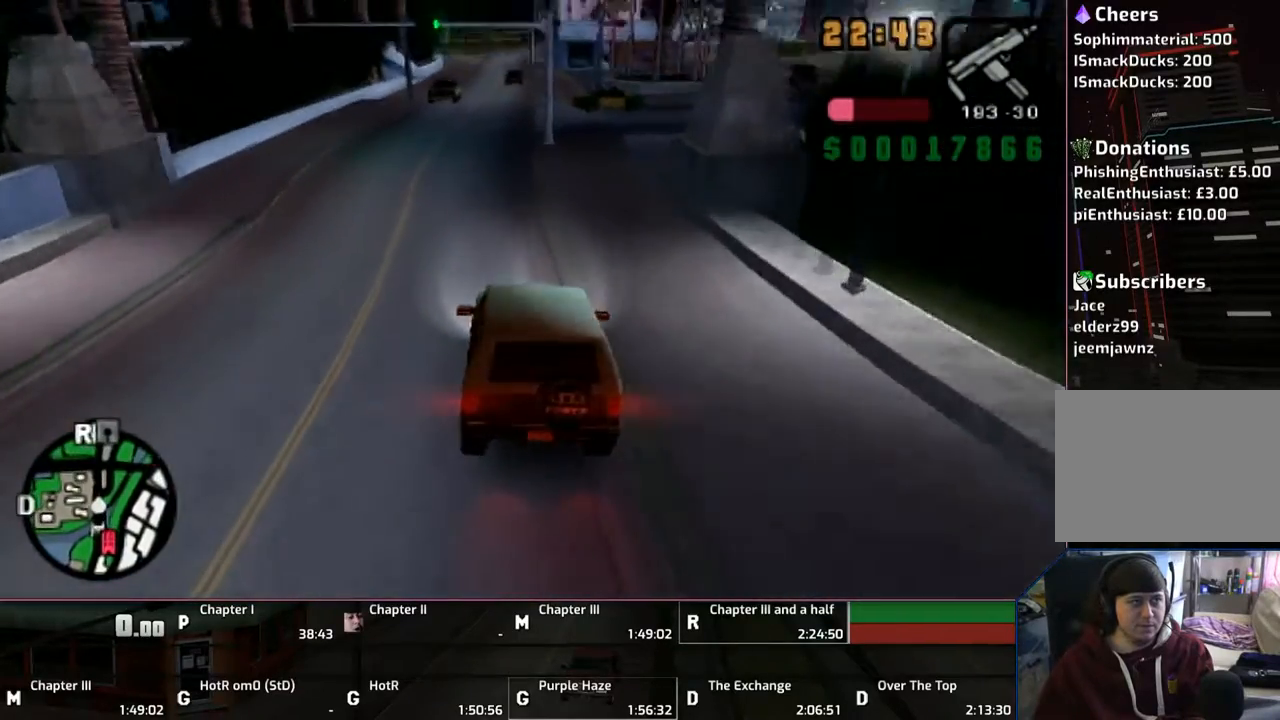
{"buttons": ["CROSS"], "left_stick": "up", "right_stick": "center", "events": []}
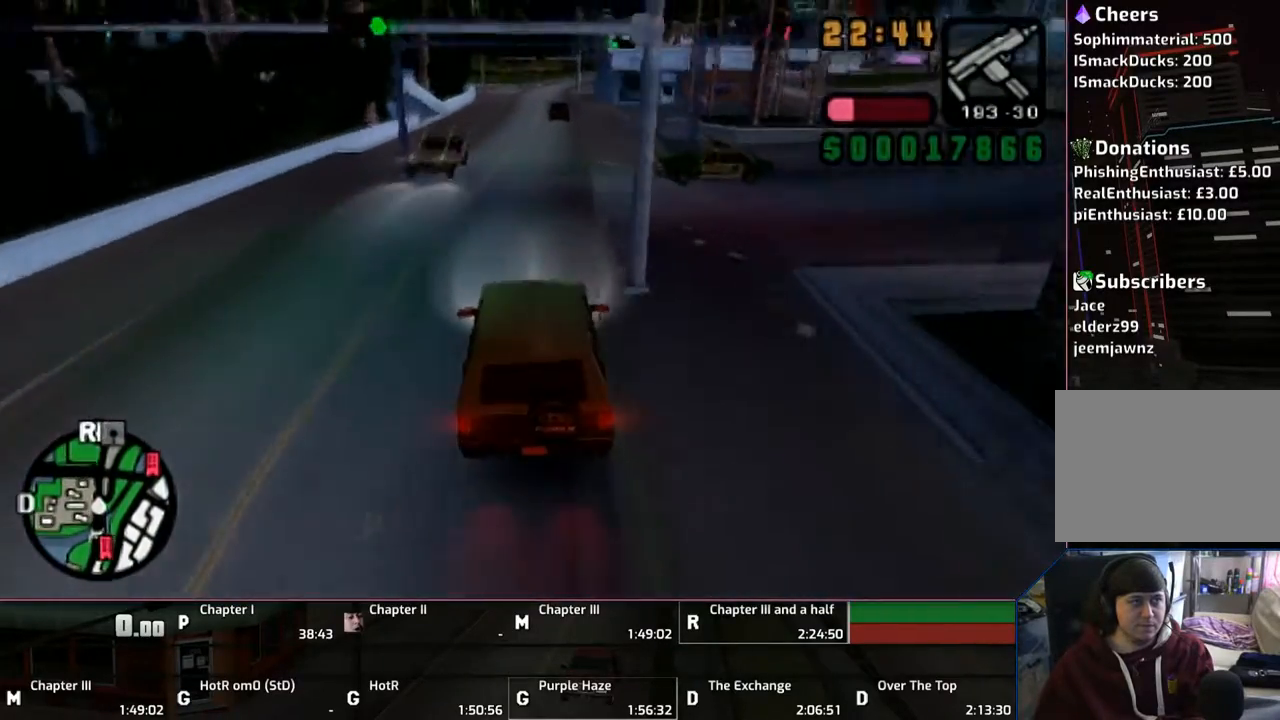
{"buttons": ["CROSS"], "left_stick": "up", "right_stick": "center", "events": []}
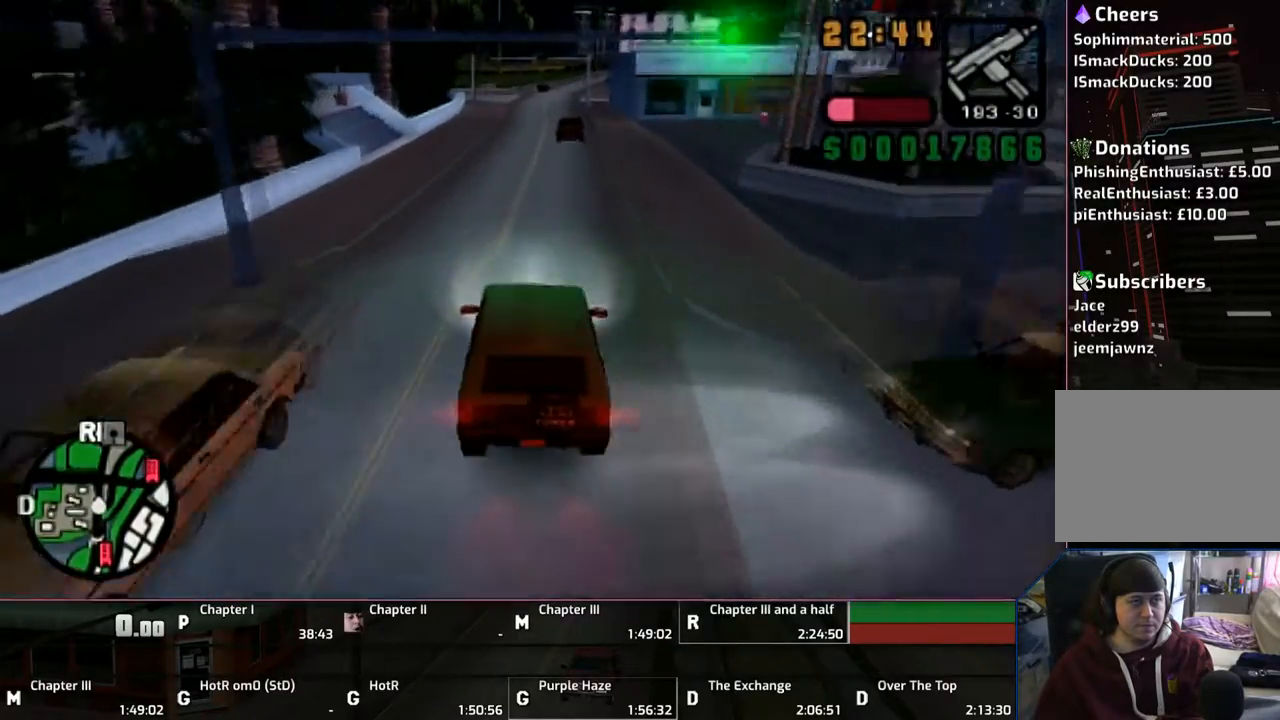
{"buttons": ["CROSS"], "left_stick": "up", "right_stick": "center", "events": []}
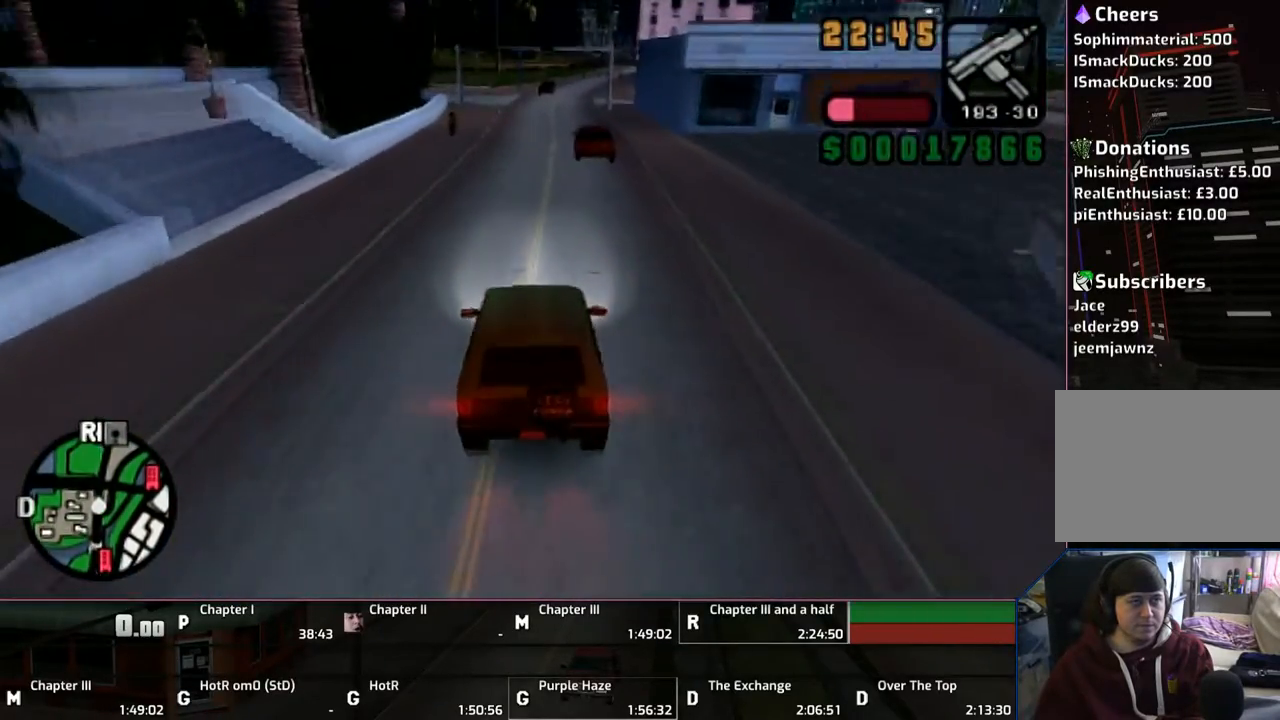
{"buttons": [], "left_stick": "center", "right_stick": "center", "events": [[450, "CROSS", "up"], [450, "left_stick", "center"]]}
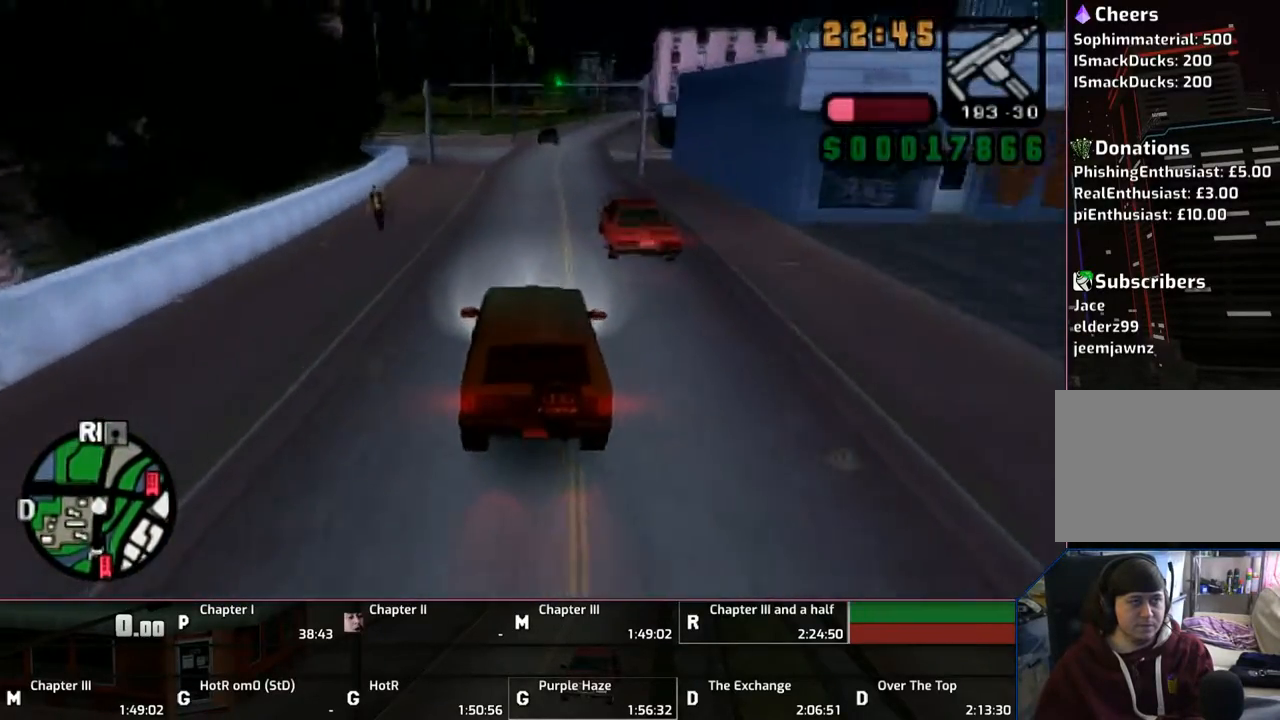
{"buttons": [], "left_stick": "center", "right_stick": "center", "events": [[17, "SQUARE", "down"], [117, "SQUARE", "up"], [150, "SQUARE", "down"], [267, "SQUARE", "up"], [333, "SQUARE", "down"], [433, "SQUARE", "up"]]}
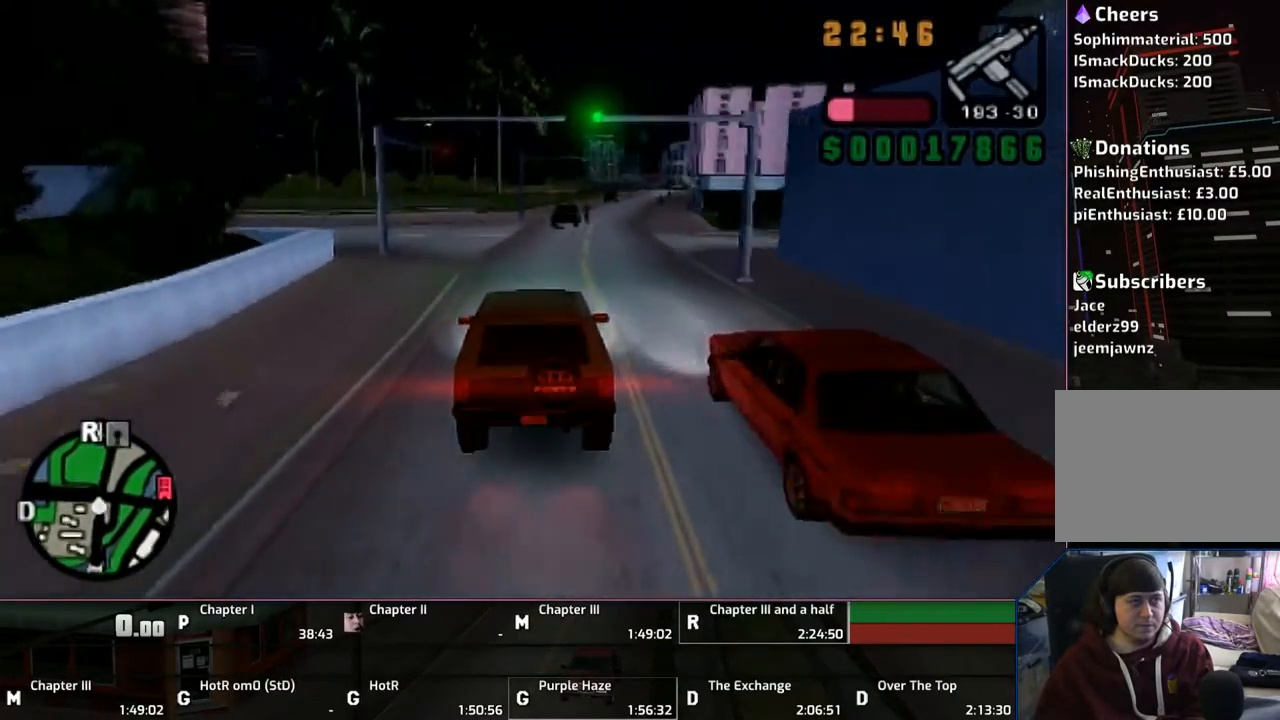
{"buttons": [], "left_stick": "left", "right_stick": "center", "events": [[17, "SQUARE", "down"], [50, "CROSS", "down"], [50, "left_stick", "left"], [317, "CROSS", "up"], [317, "SQUARE", "up"]]}
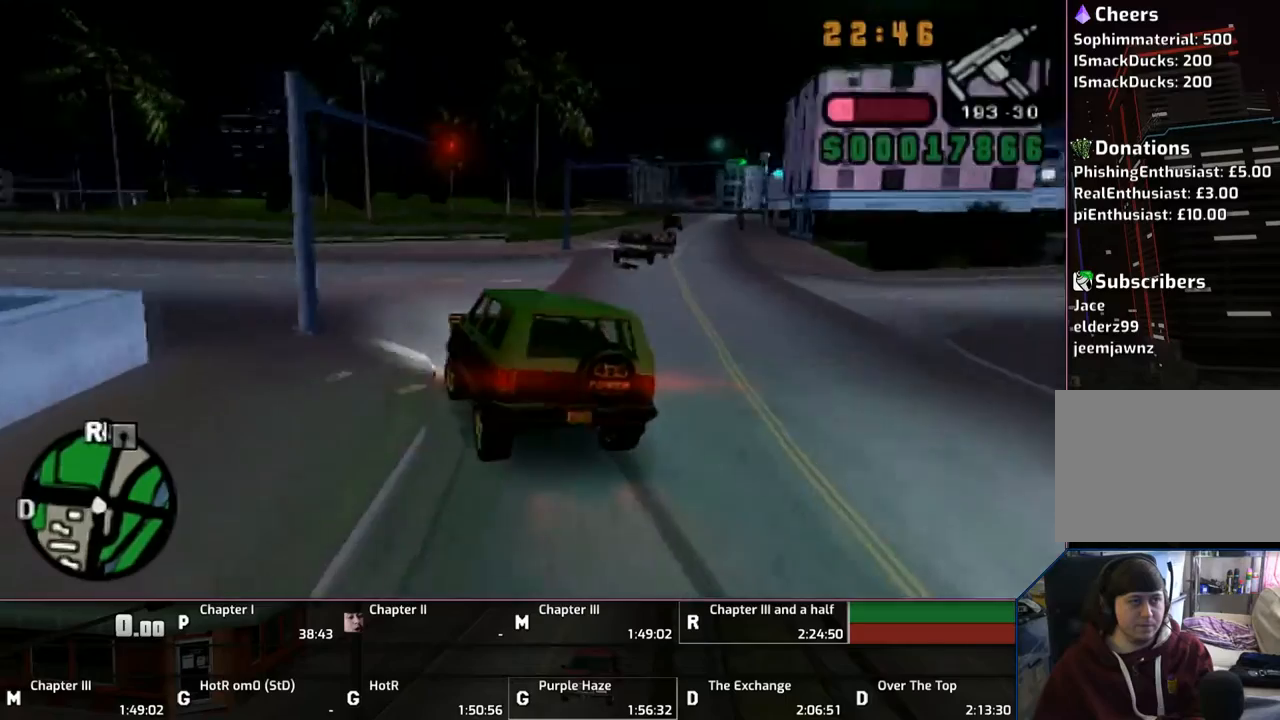
{"buttons": ["CROSS"], "left_stick": "left", "right_stick": "center", "events": [[150, "CROSS", "down"], [217, "CROSS", "up"], [317, "CROSS", "down"]]}
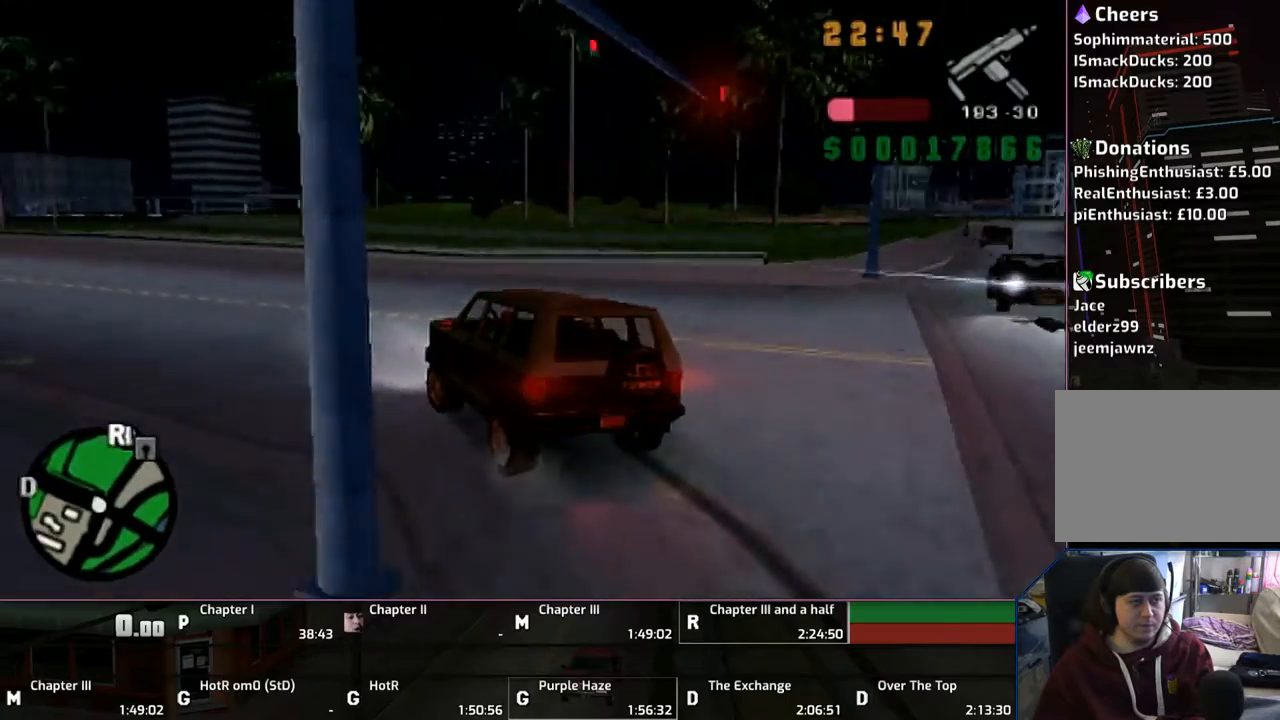
{"buttons": ["CROSS"], "left_stick": "left", "right_stick": "center", "events": [[167, "left_stick", "center"], [250, "left_stick", "right"], [367, "left_stick", "left"]]}
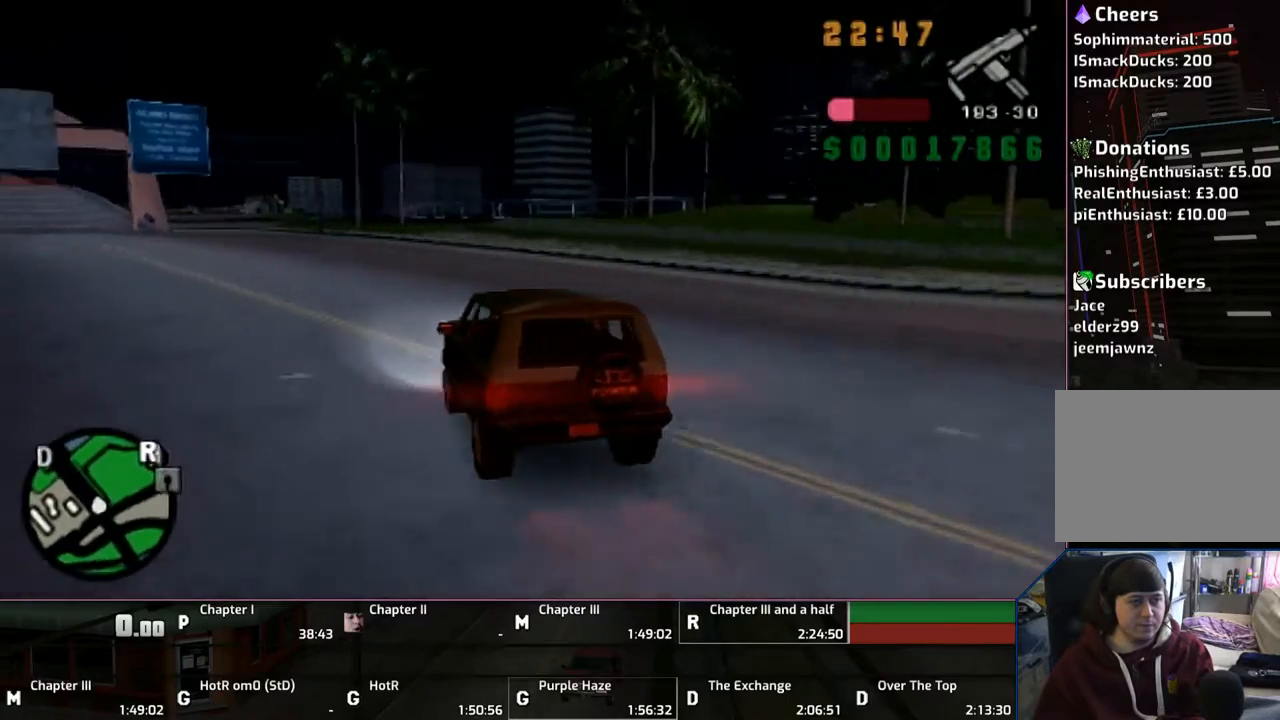
{"buttons": ["CROSS"], "left_stick": "left", "right_stick": "center", "events": [[17, "left_stick", "down-right"], [117, "left_stick", "left"]]}
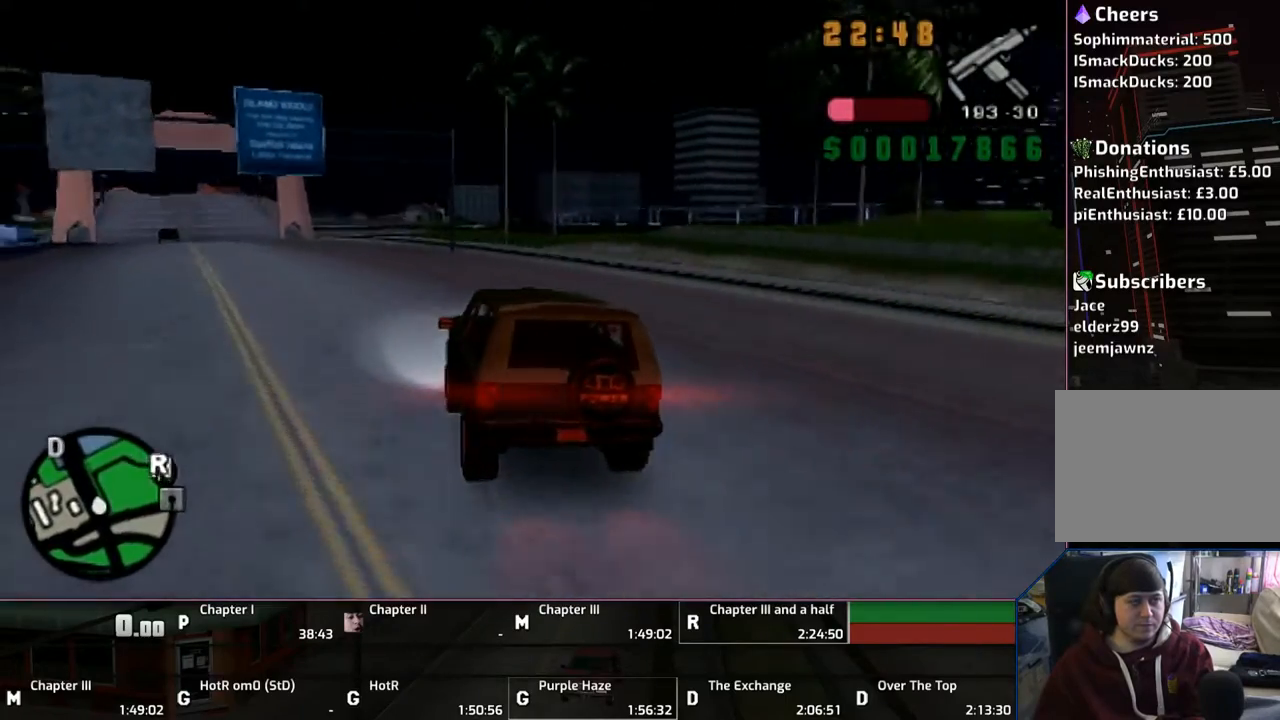
{"buttons": ["CROSS"], "left_stick": "left", "right_stick": "center", "events": []}
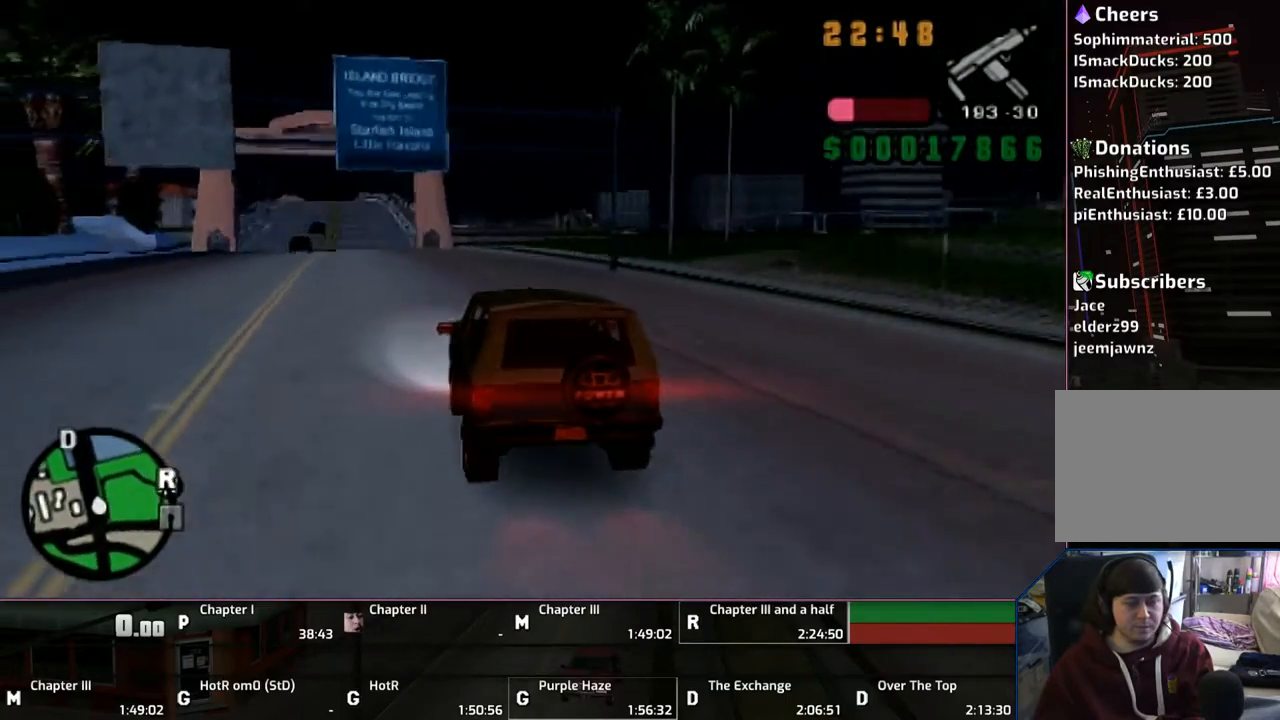
{"buttons": ["CROSS"], "left_stick": "center", "right_stick": "center", "events": [[117, "left_stick", "up-left"], [217, "left_stick", "center"]]}
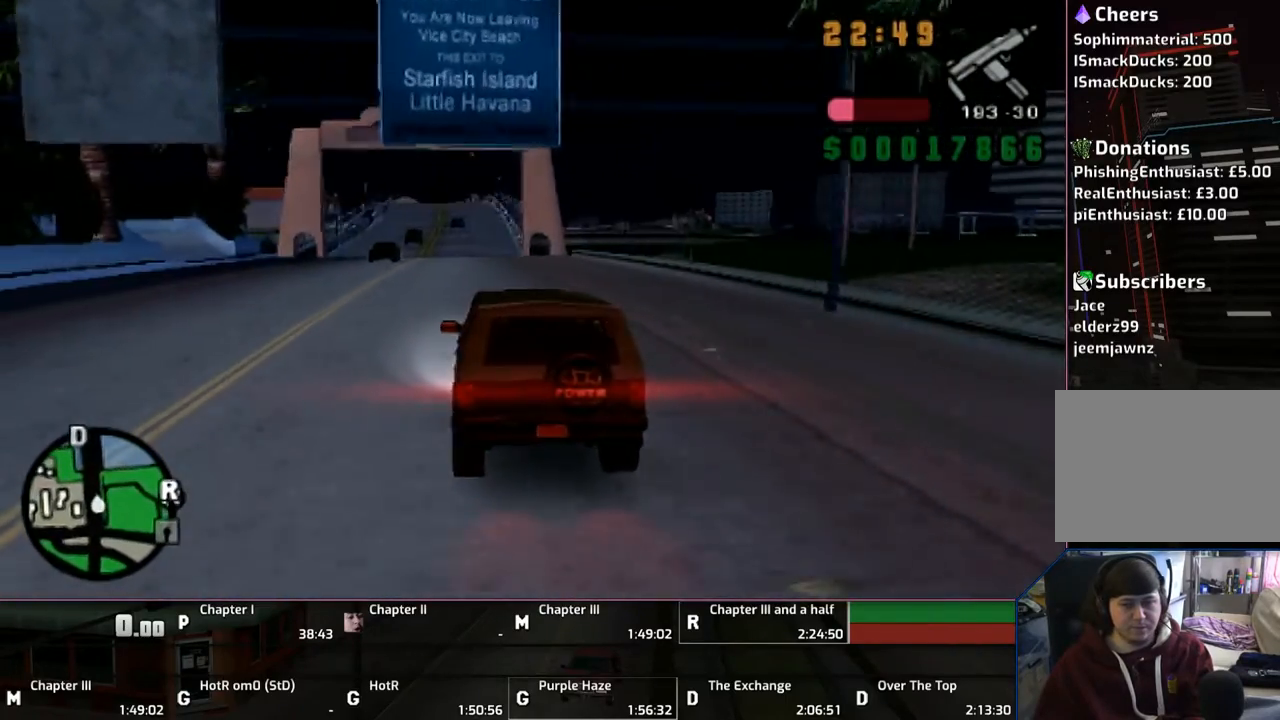
{"buttons": ["CROSS"], "left_stick": "up", "right_stick": "center", "events": [[150, "left_stick", "up"]]}
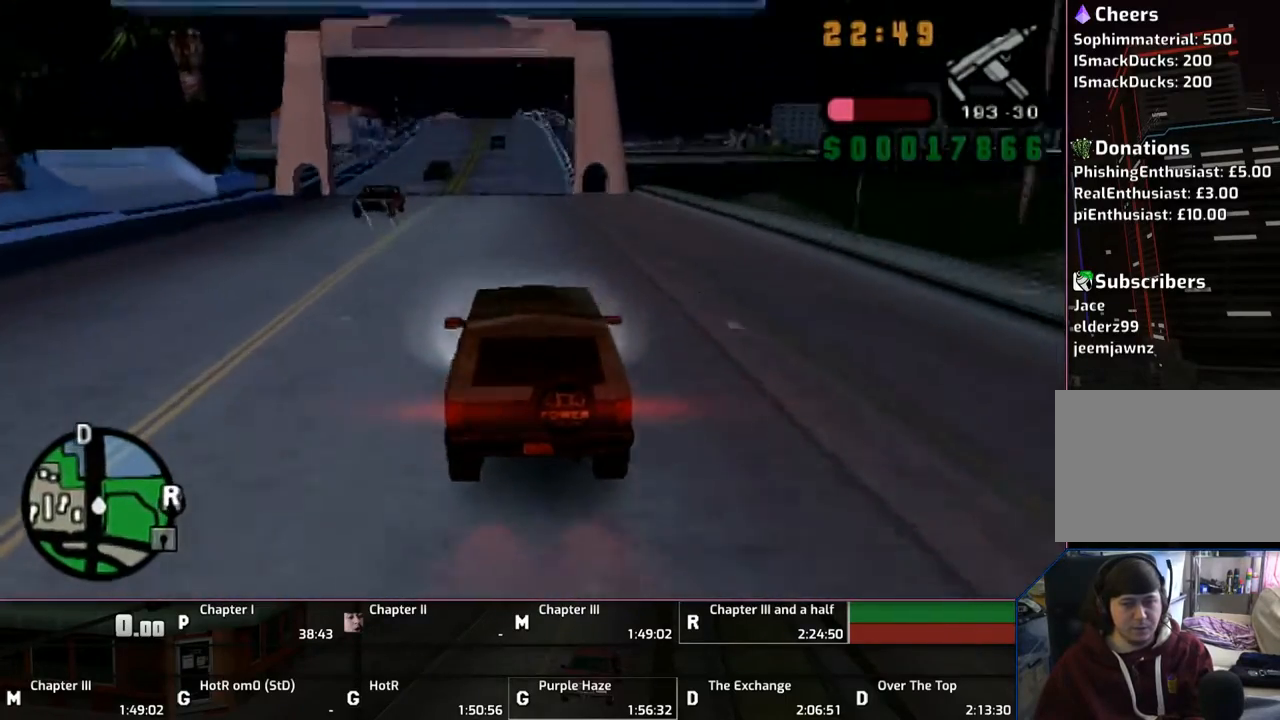
{"buttons": ["CROSS"], "left_stick": "up", "right_stick": "center", "events": []}
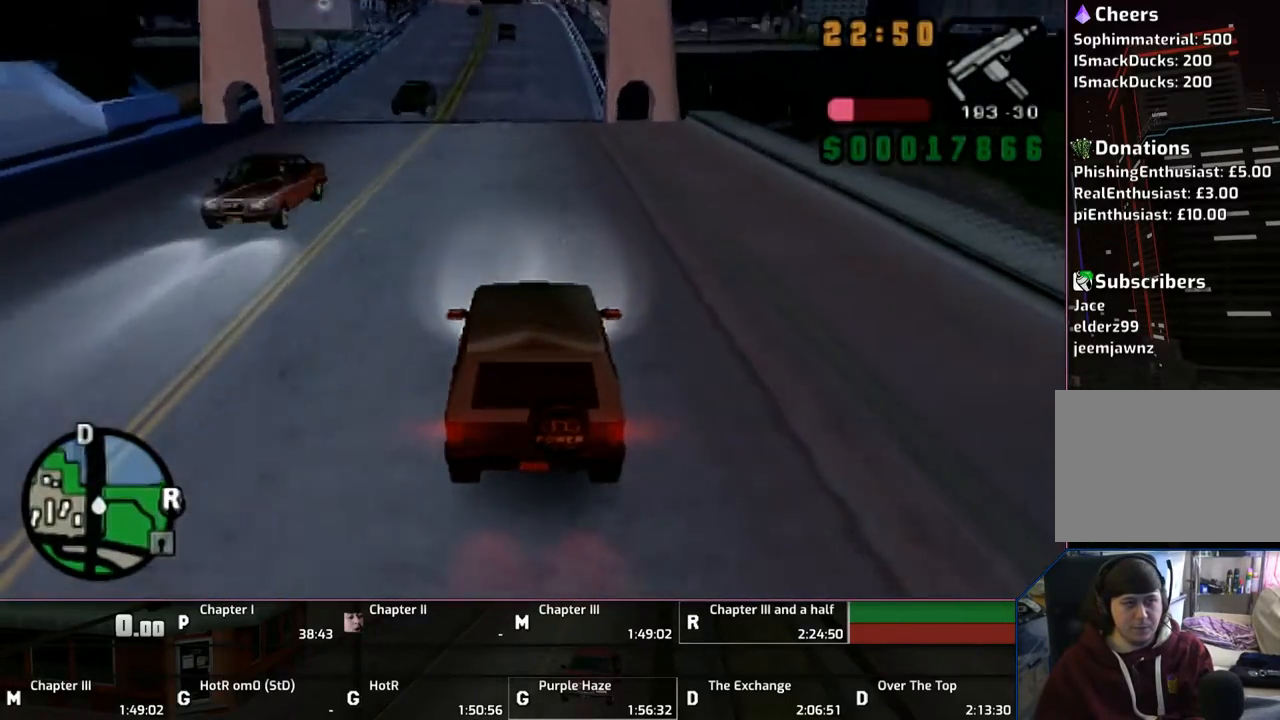
{"buttons": ["CROSS"], "left_stick": "up", "right_stick": "center", "events": []}
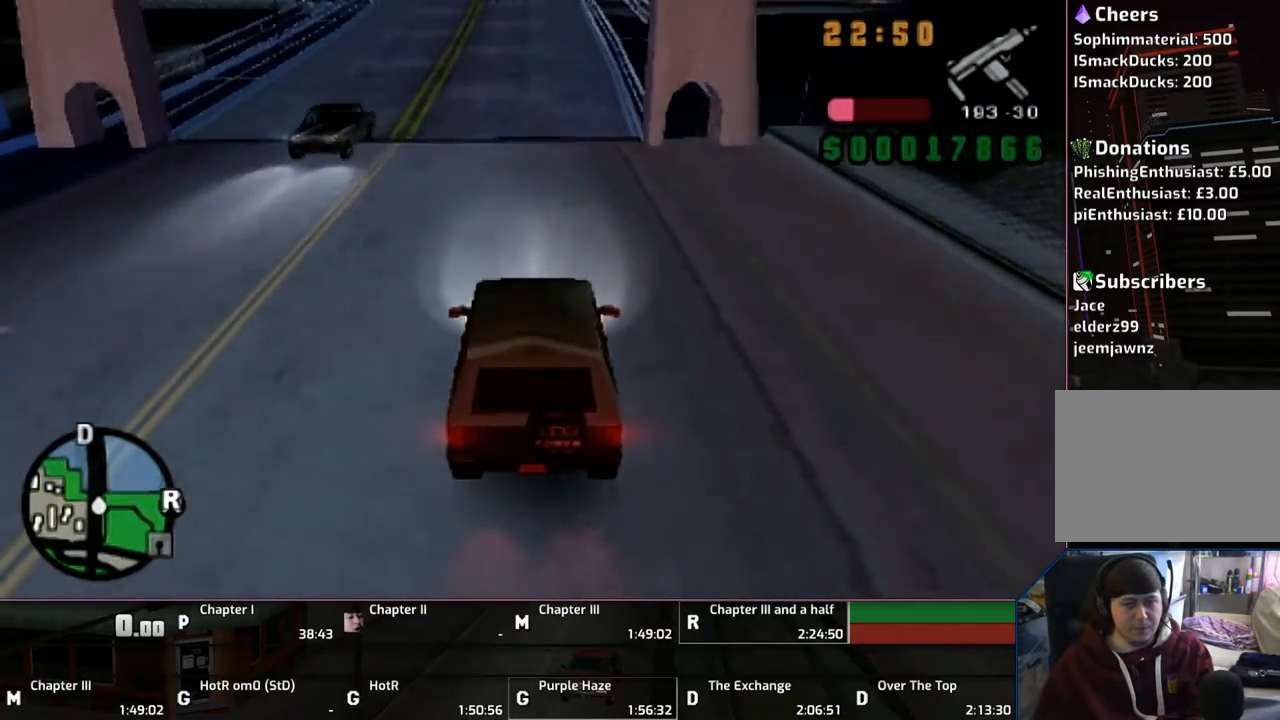
{"buttons": ["CROSS"], "left_stick": "up", "right_stick": "center", "events": []}
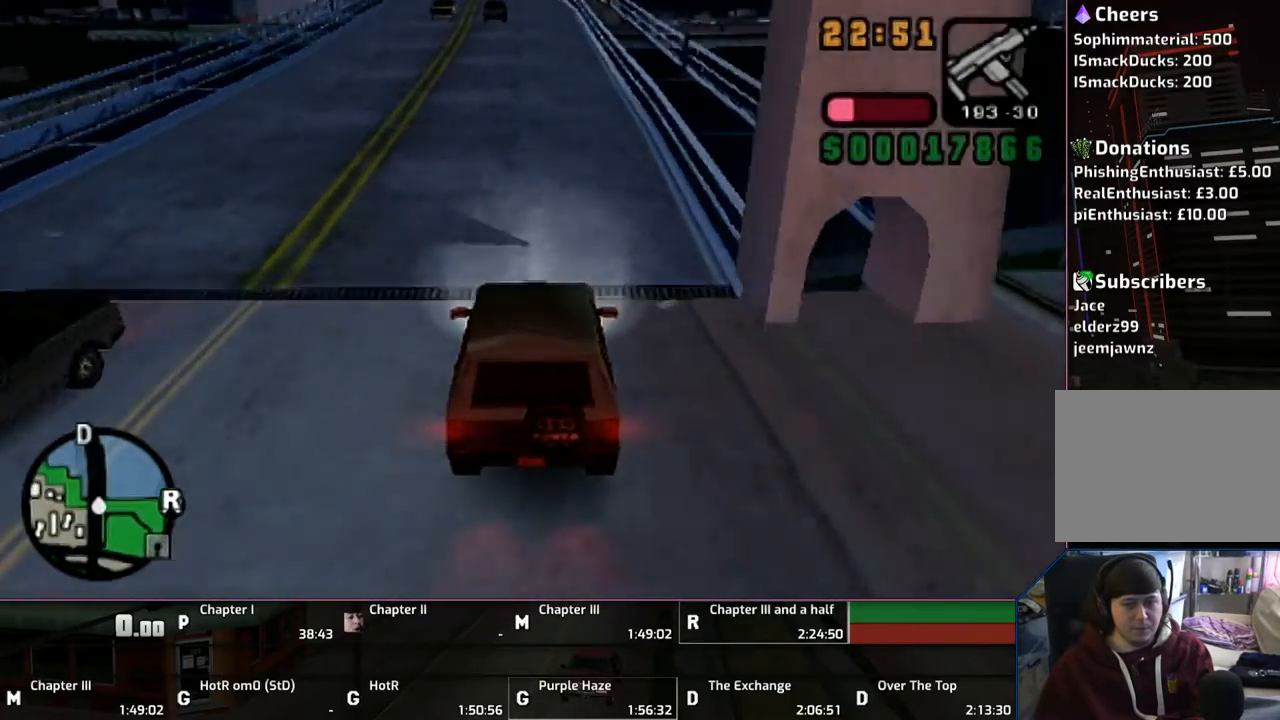
{"buttons": ["CROSS"], "left_stick": "up", "right_stick": "center", "events": []}
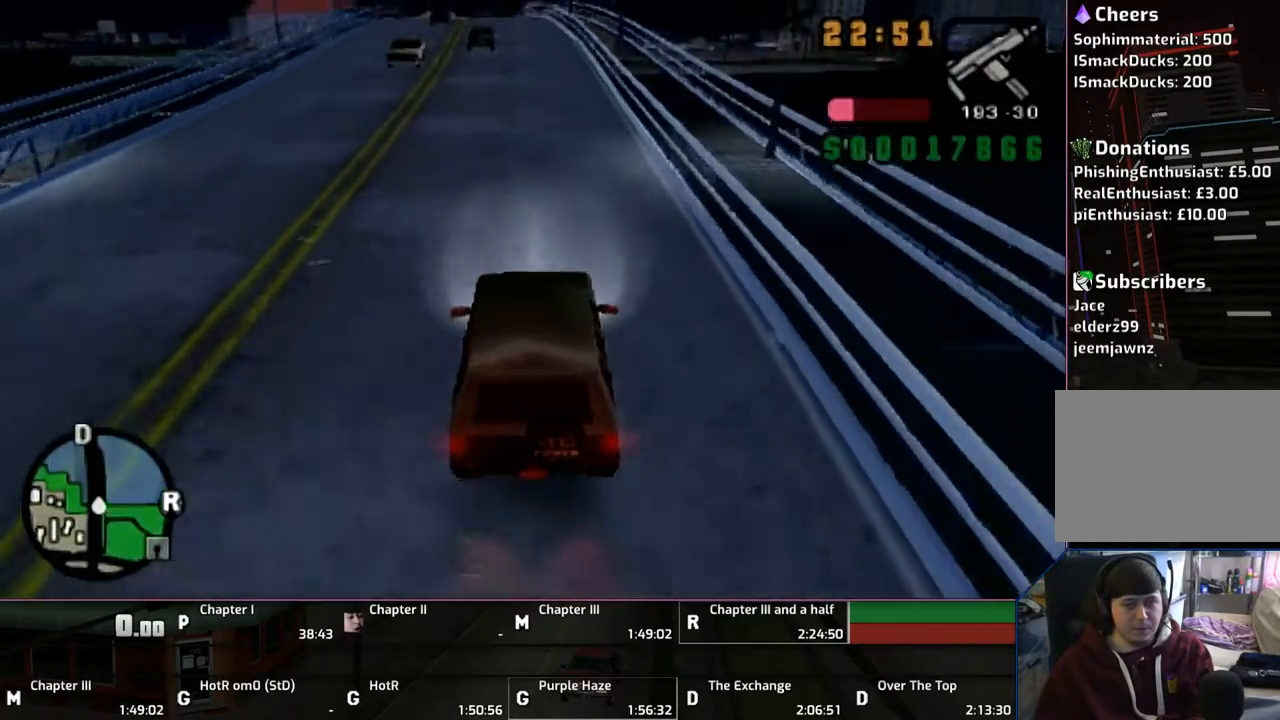
{"buttons": ["CROSS"], "left_stick": "up", "right_stick": "center", "events": []}
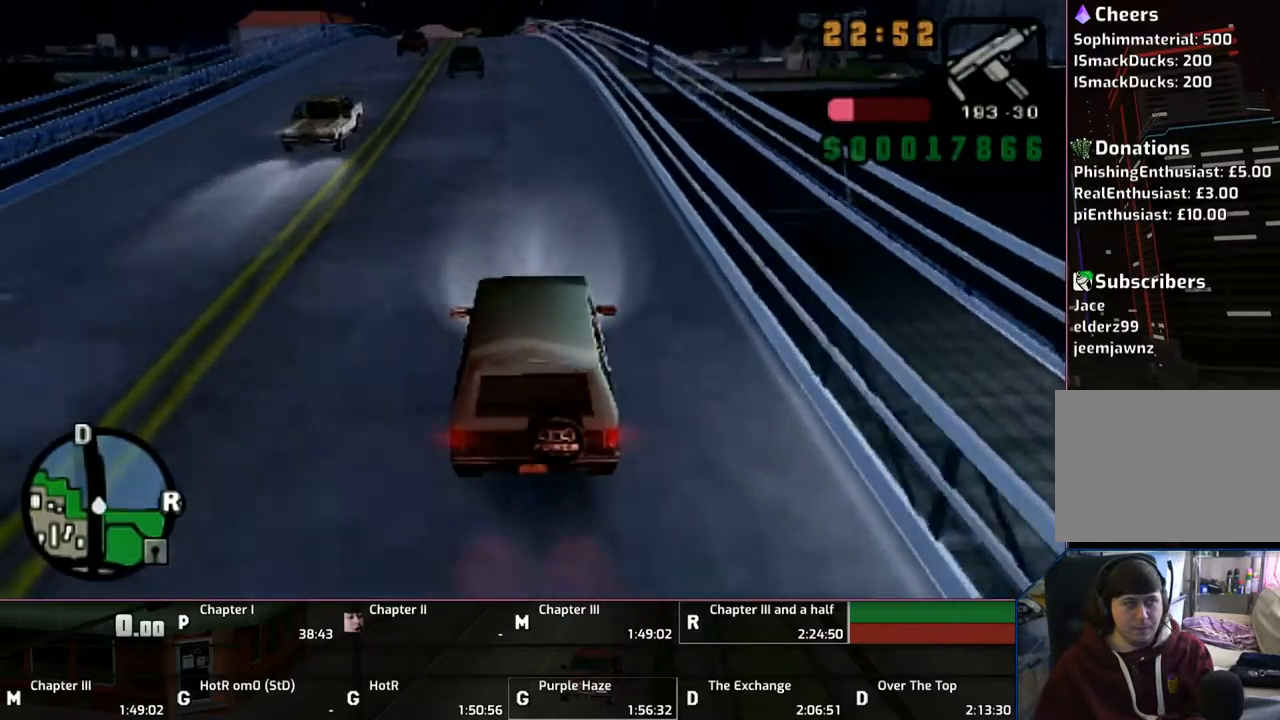
{"buttons": ["CROSS"], "left_stick": "up", "right_stick": "center", "events": []}
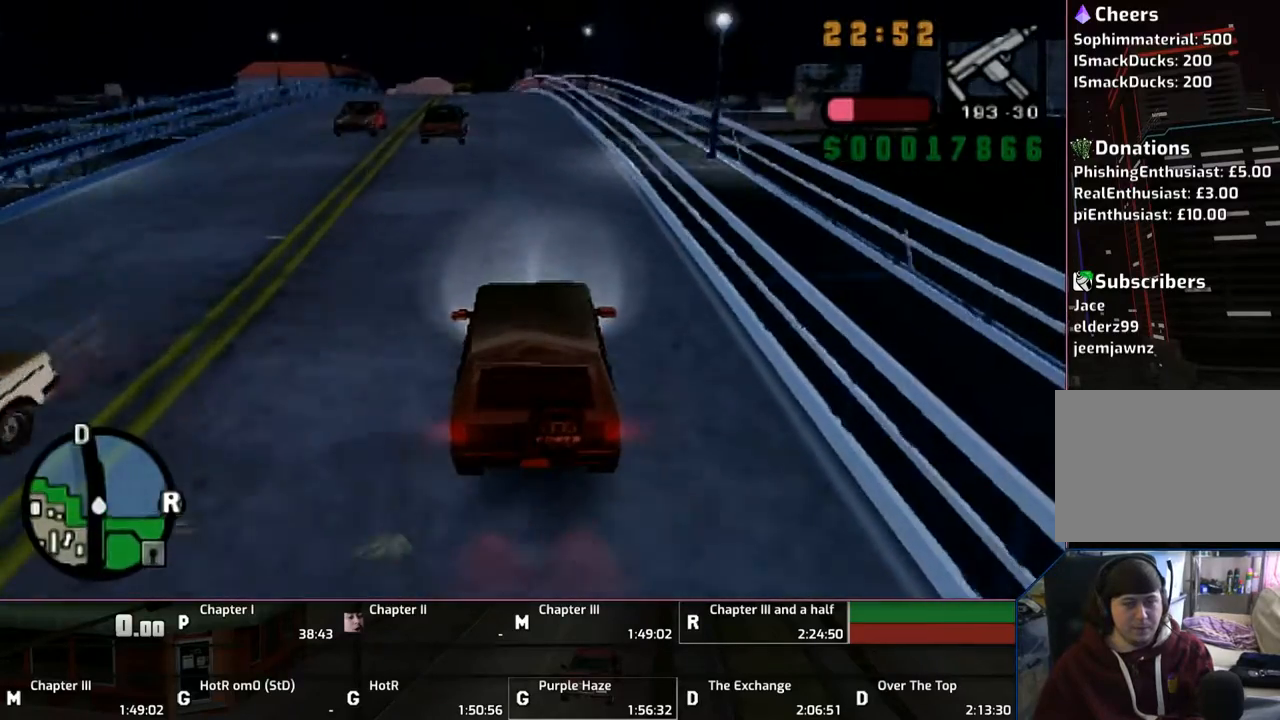
{"buttons": ["CROSS"], "left_stick": "up", "right_stick": "center", "events": []}
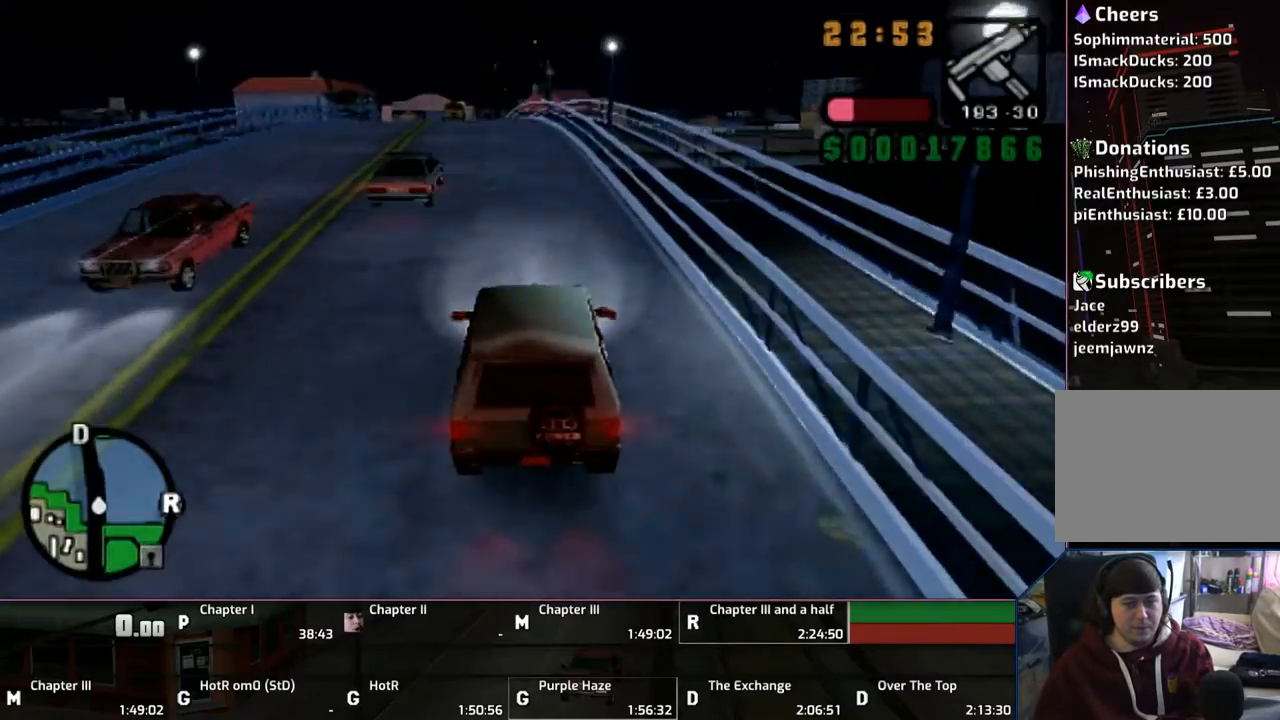
{"buttons": ["CROSS"], "left_stick": "up", "right_stick": "center", "events": []}
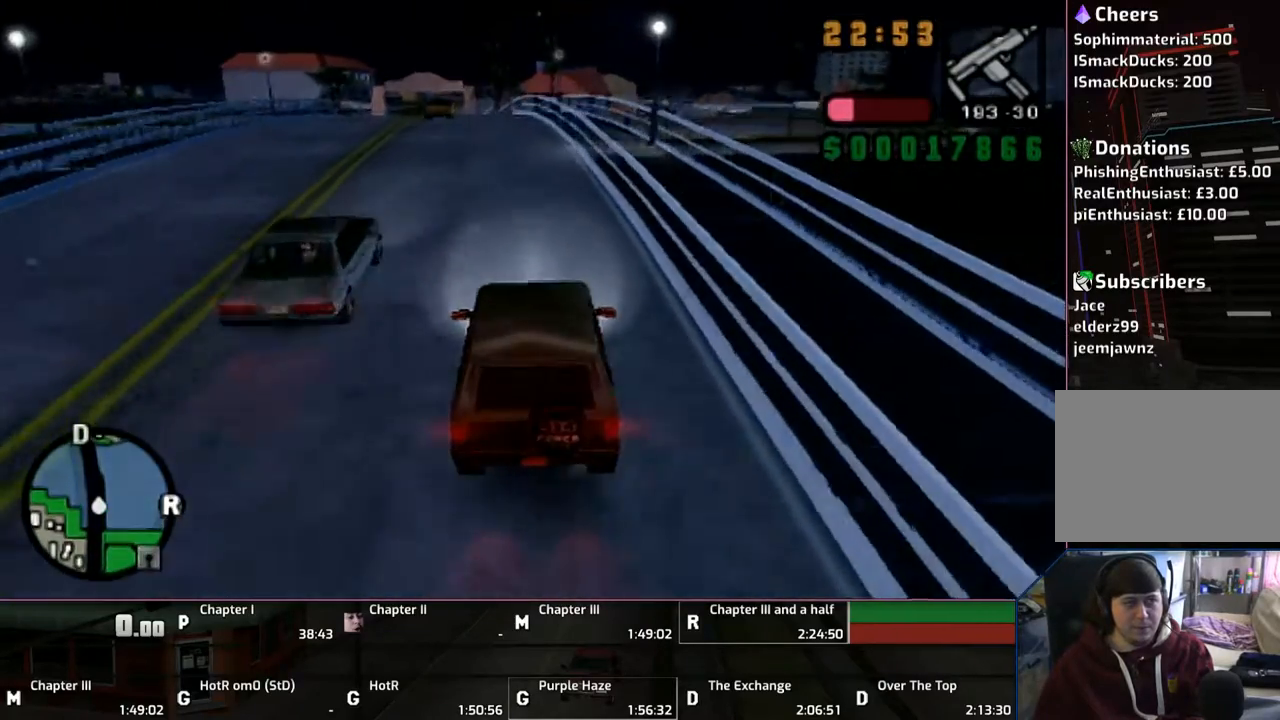
{"buttons": ["CROSS"], "left_stick": "up", "right_stick": "center", "events": []}
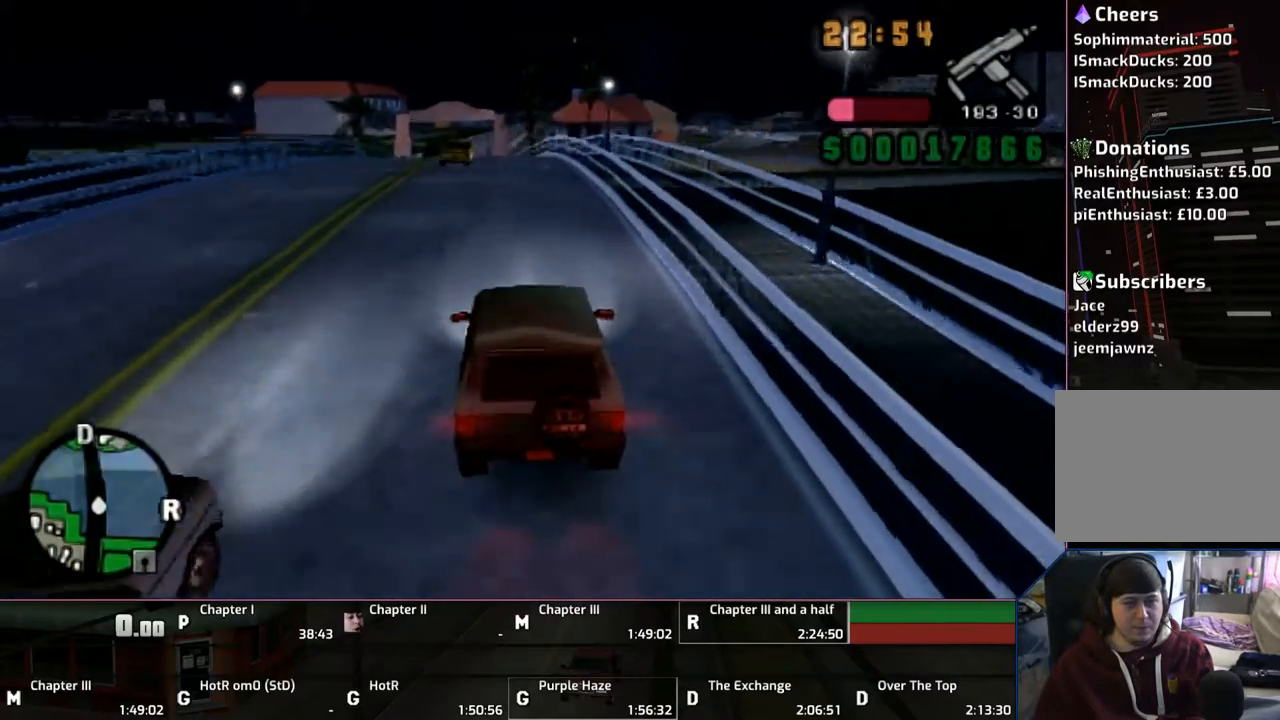
{"buttons": ["CROSS"], "left_stick": "up", "right_stick": "center", "events": []}
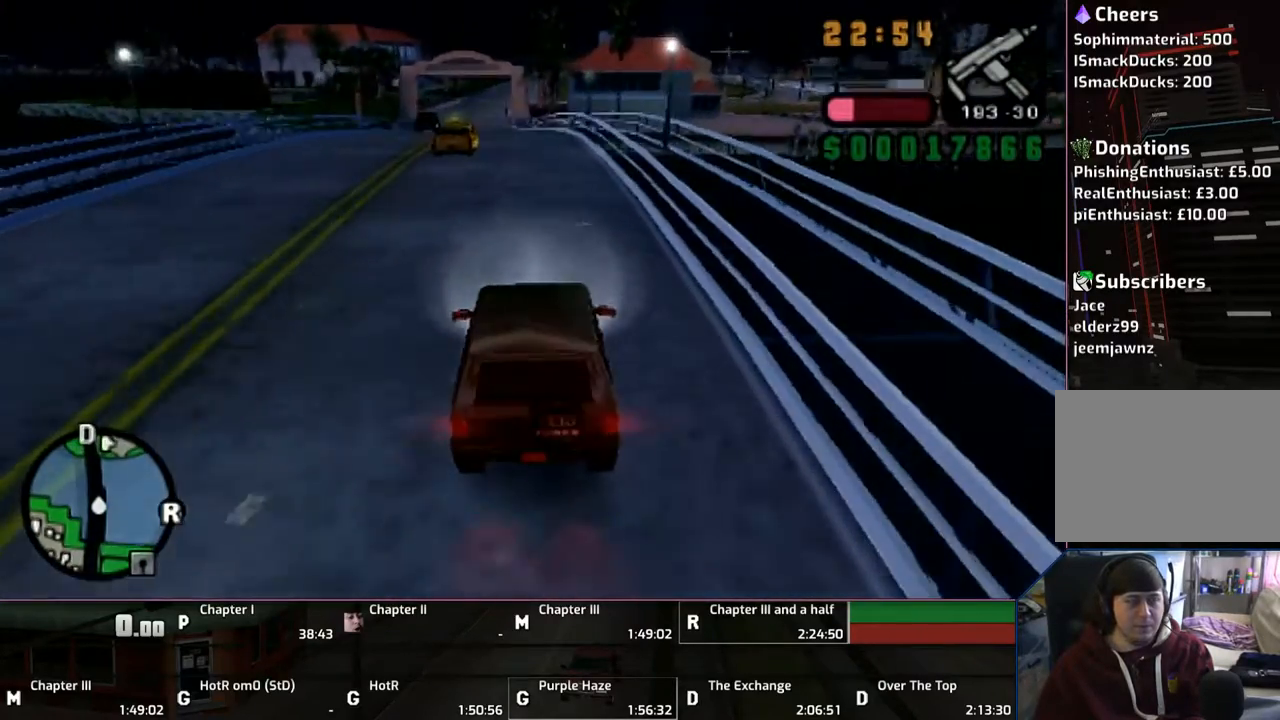
{"buttons": ["CROSS"], "left_stick": "up", "right_stick": "center", "events": []}
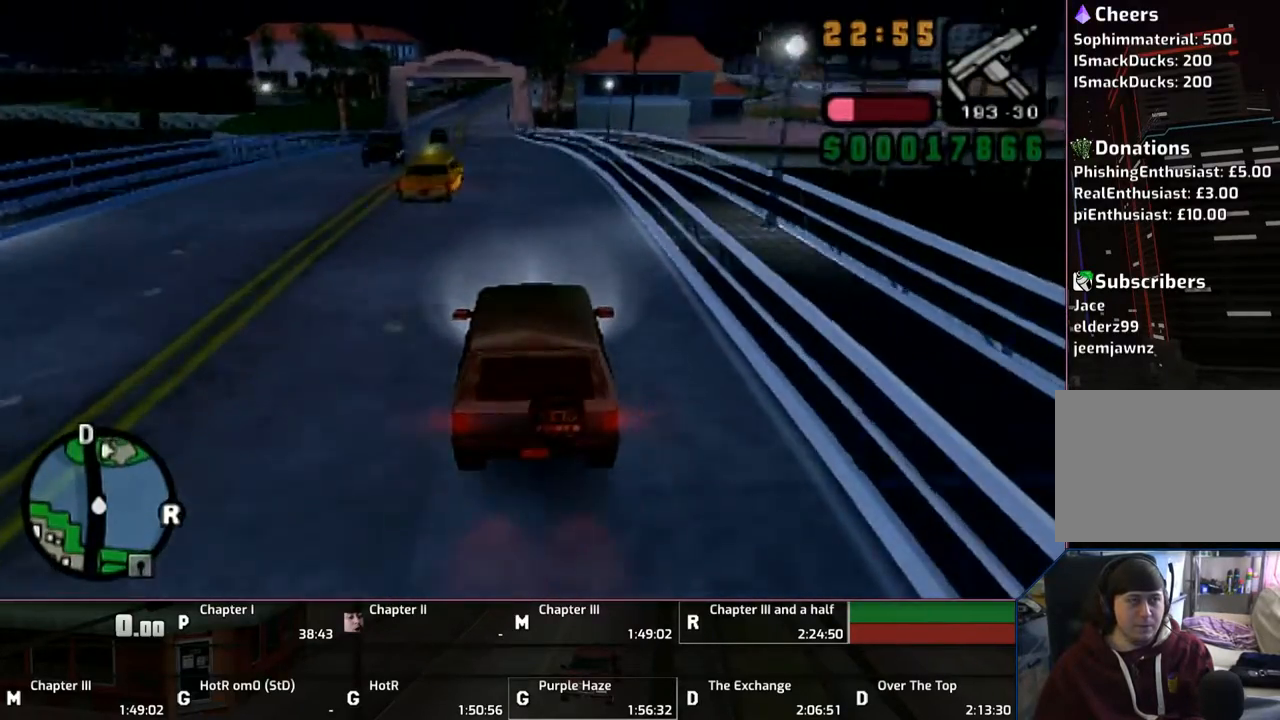
{"buttons": ["CROSS"], "left_stick": "up", "right_stick": "center", "events": []}
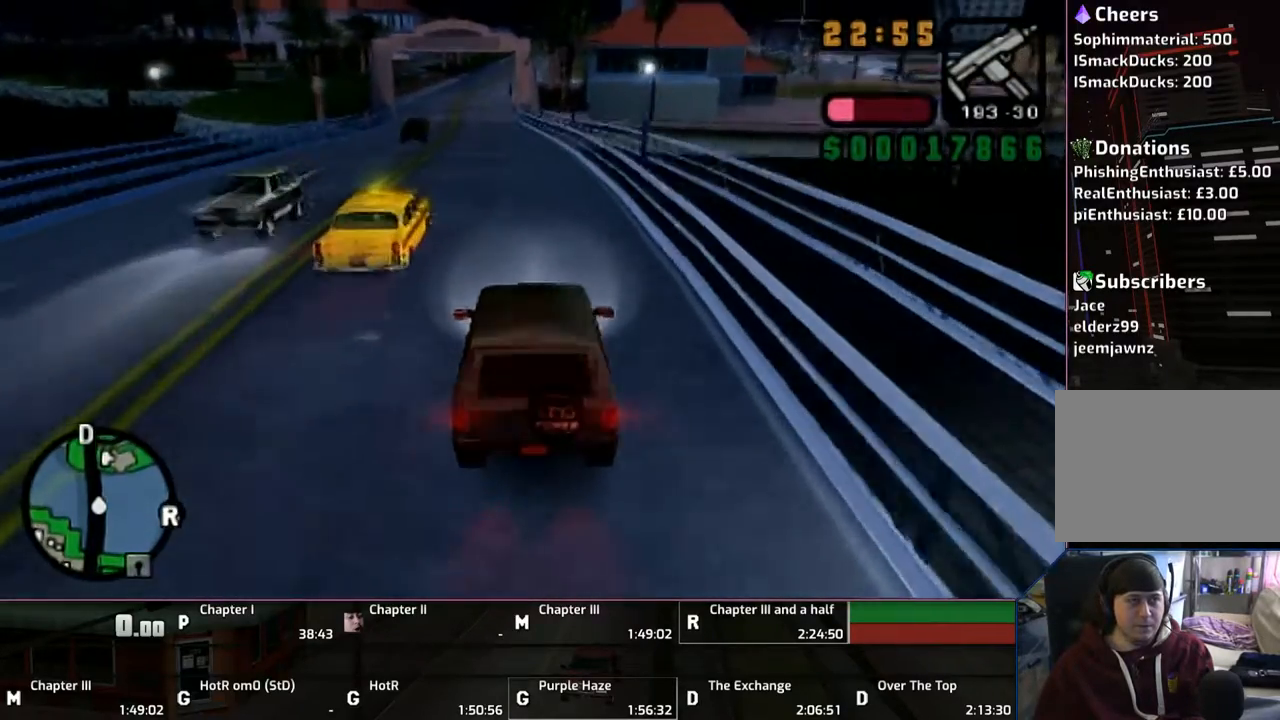
{"buttons": ["CROSS"], "left_stick": "up", "right_stick": "center", "events": []}
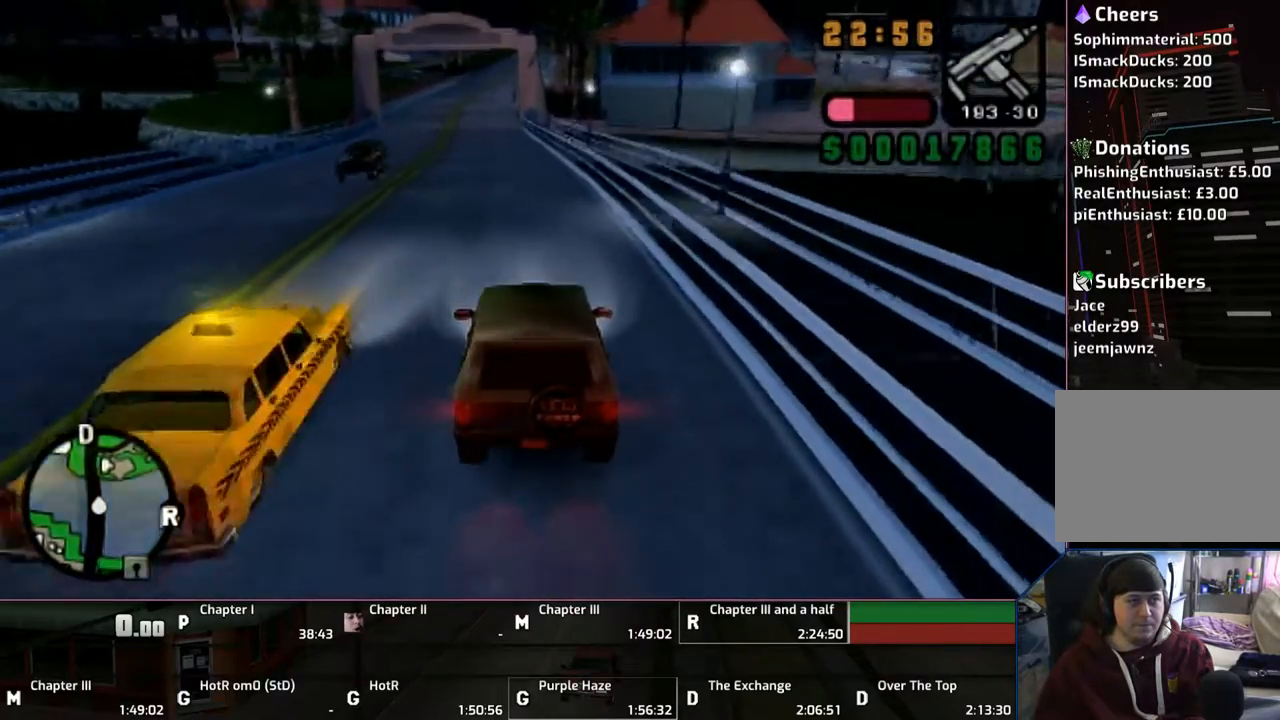
{"buttons": ["CROSS"], "left_stick": "up", "right_stick": "center", "events": []}
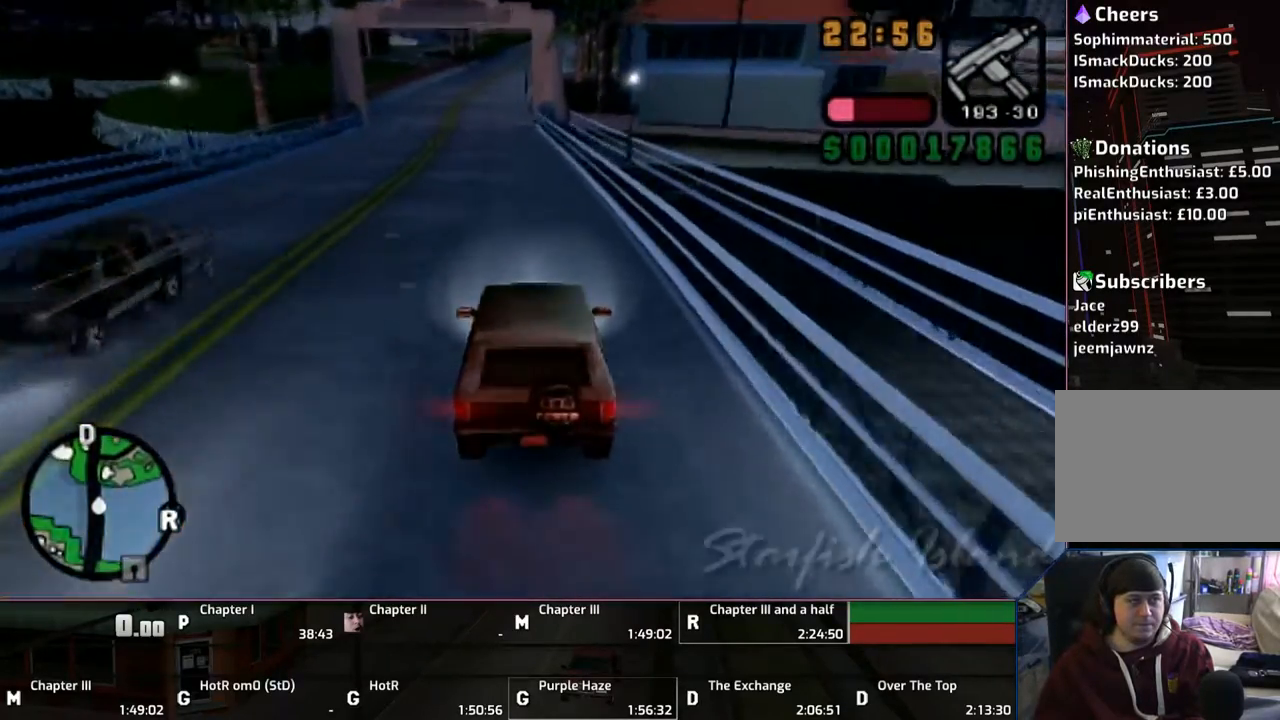
{"buttons": ["CROSS"], "left_stick": "up", "right_stick": "center", "events": []}